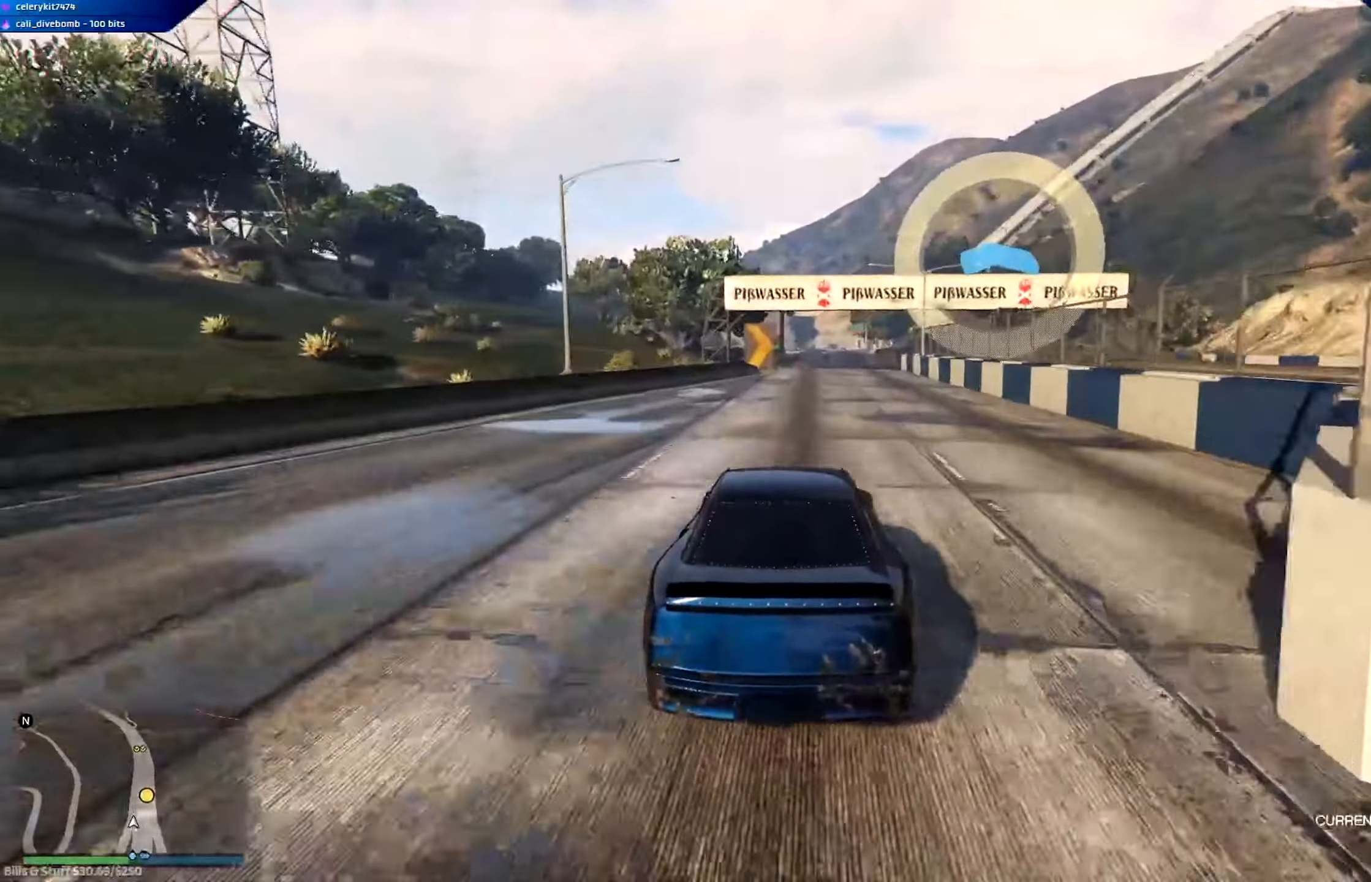
Gameplay with a controller (Xbox layout); each line is a JSON object with the inputs held at the frame after it. "events" lists button and stick changes between this image and that frame as [ms after this image, input, new state], when the widget could be followed in between.
{"buttons": ["R2"], "left_stick": "right", "right_stick": "center", "events": [[33, "left_stick", "center"], [400, "left_stick", "right"]]}
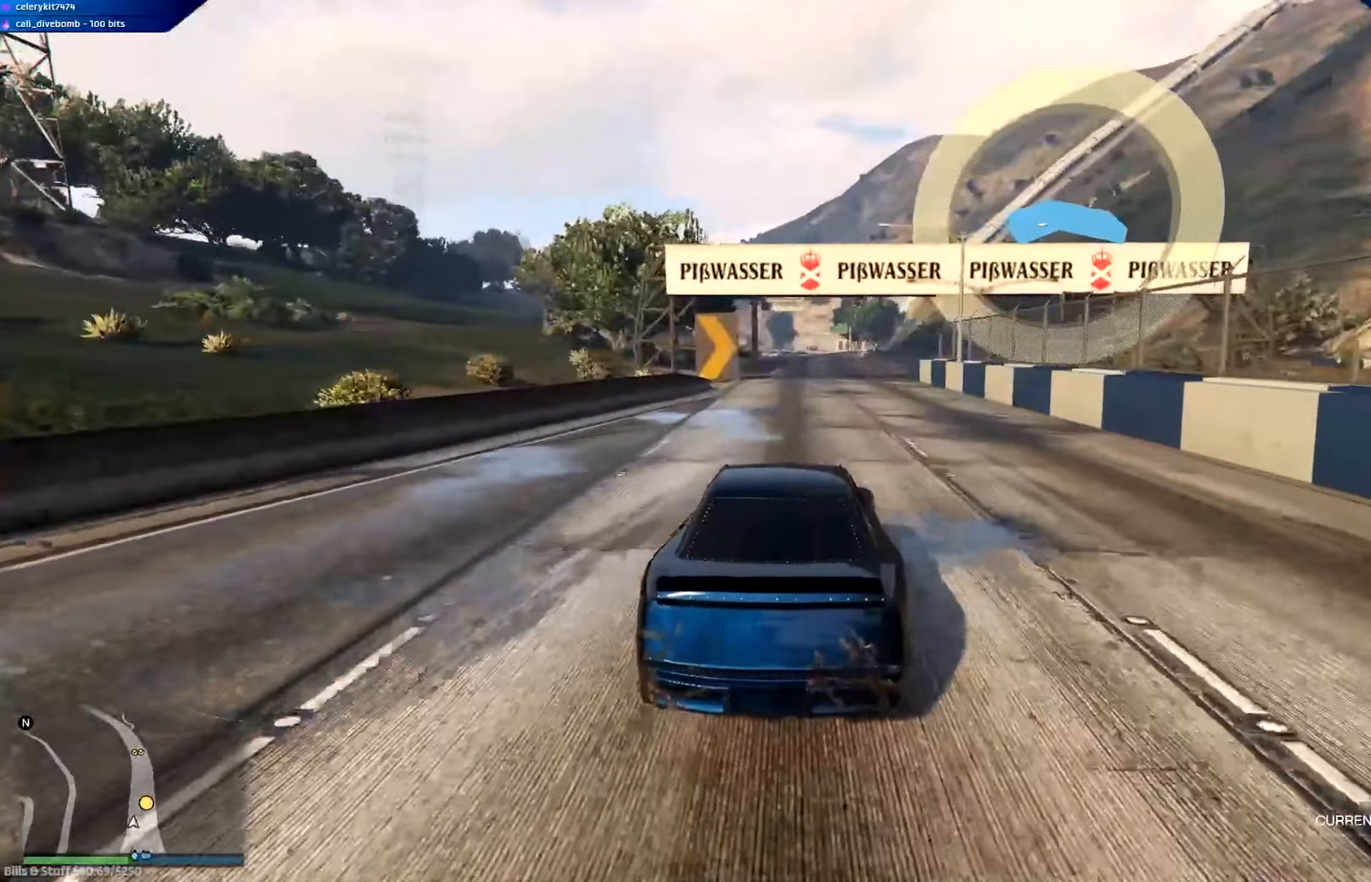
{"buttons": ["R2"], "left_stick": "center", "right_stick": "center", "events": [[166, "left_stick", "center"], [333, "left_stick", "down-right"], [467, "left_stick", "center"]]}
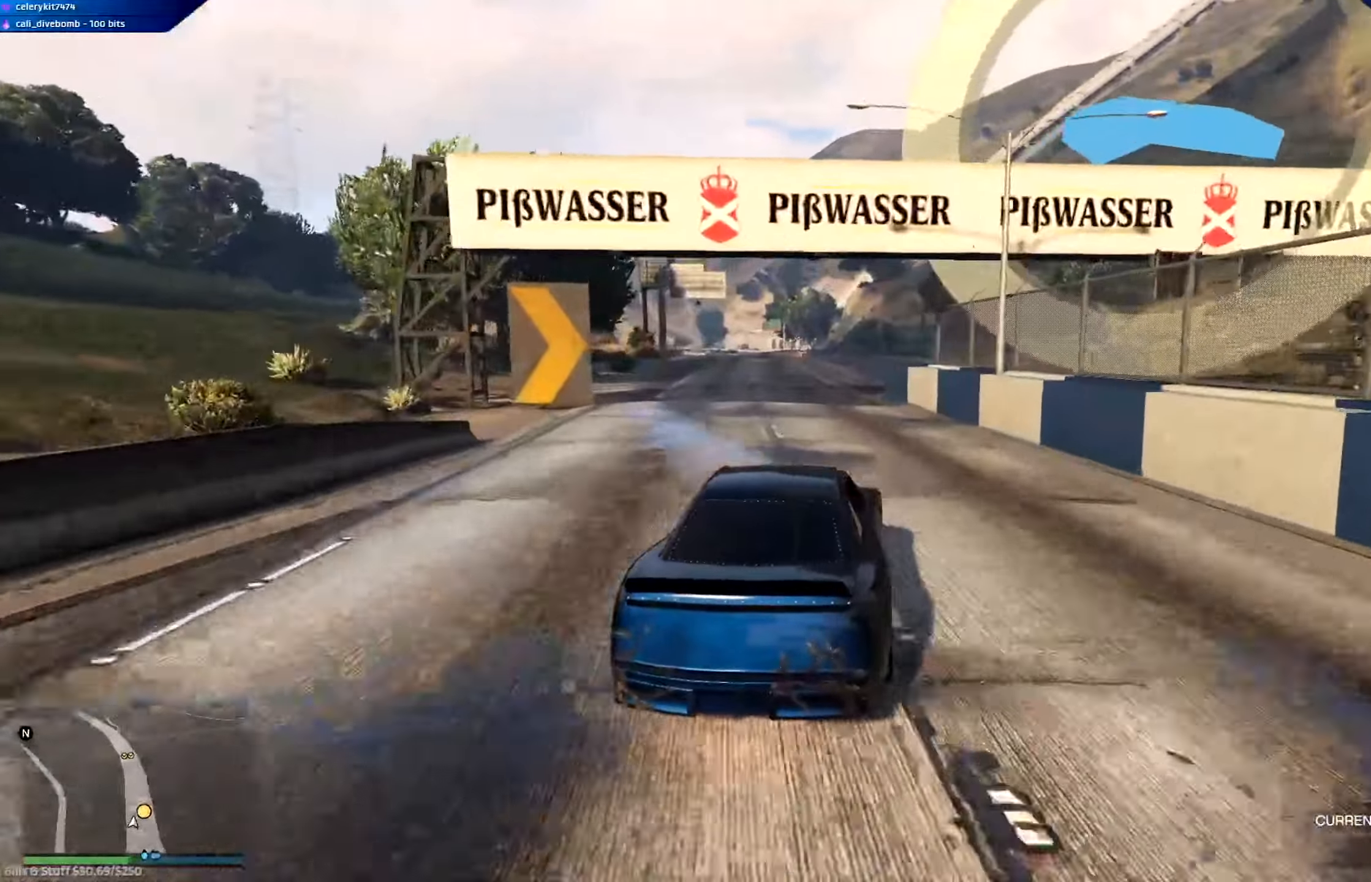
{"buttons": ["R2"], "left_stick": "center", "right_stick": "center", "events": []}
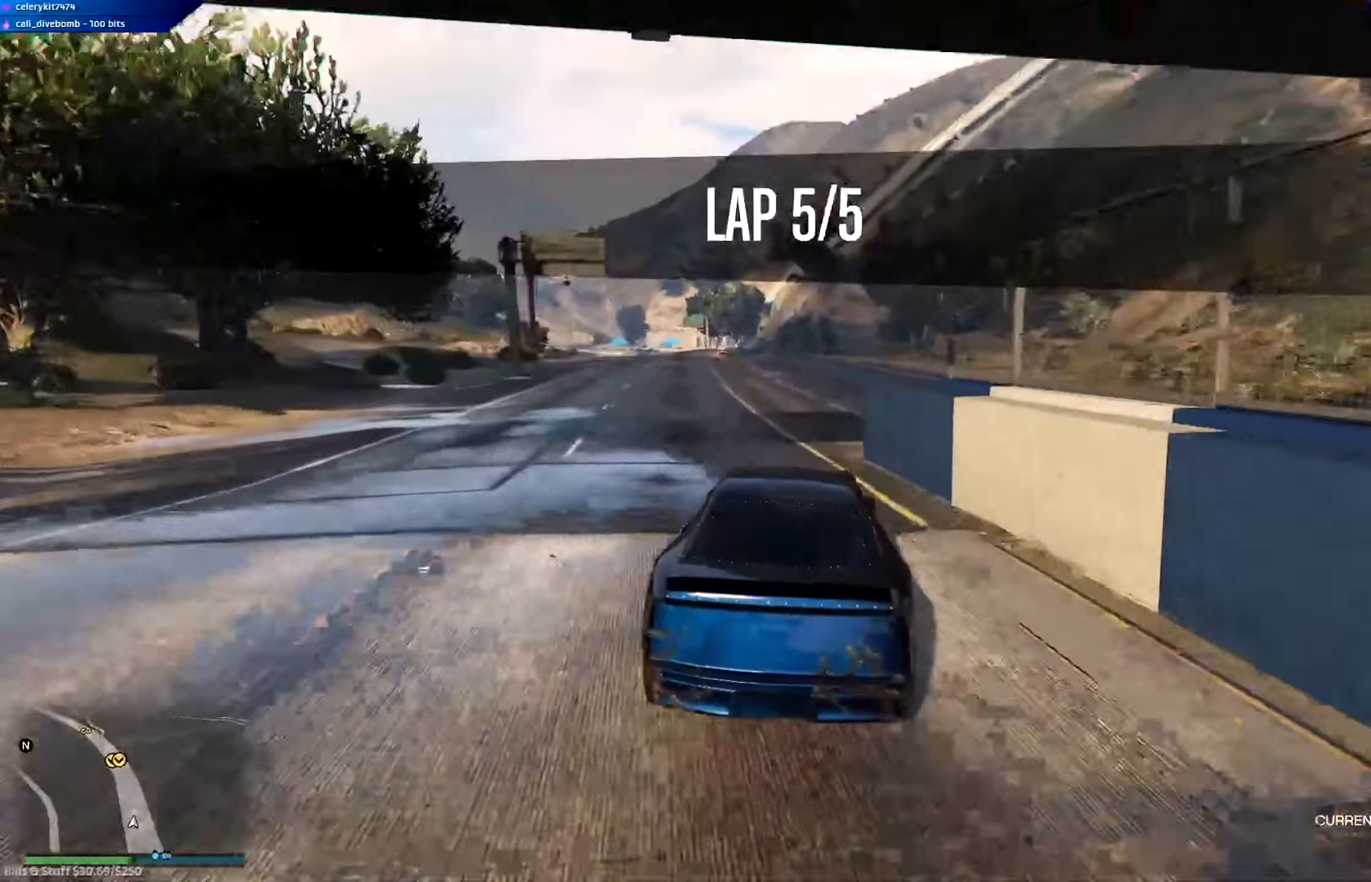
{"buttons": ["R2"], "left_stick": "center", "right_stick": "center", "events": [[300, "left_stick", "left"], [383, "left_stick", "center"]]}
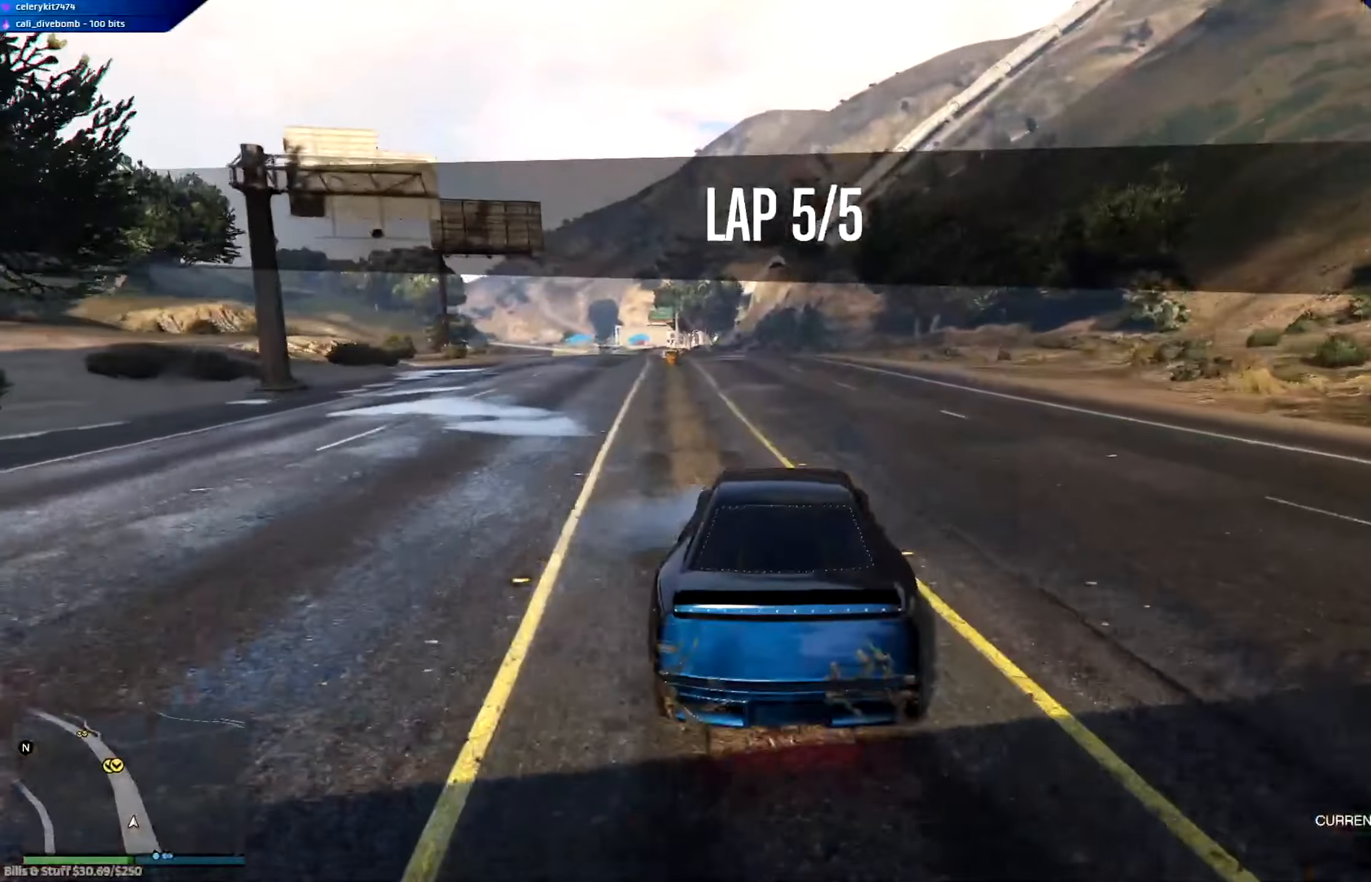
{"buttons": ["R2"], "left_stick": "left", "right_stick": "center", "events": [[100, "left_stick", "left"], [184, "left_stick", "center"], [467, "left_stick", "left"]]}
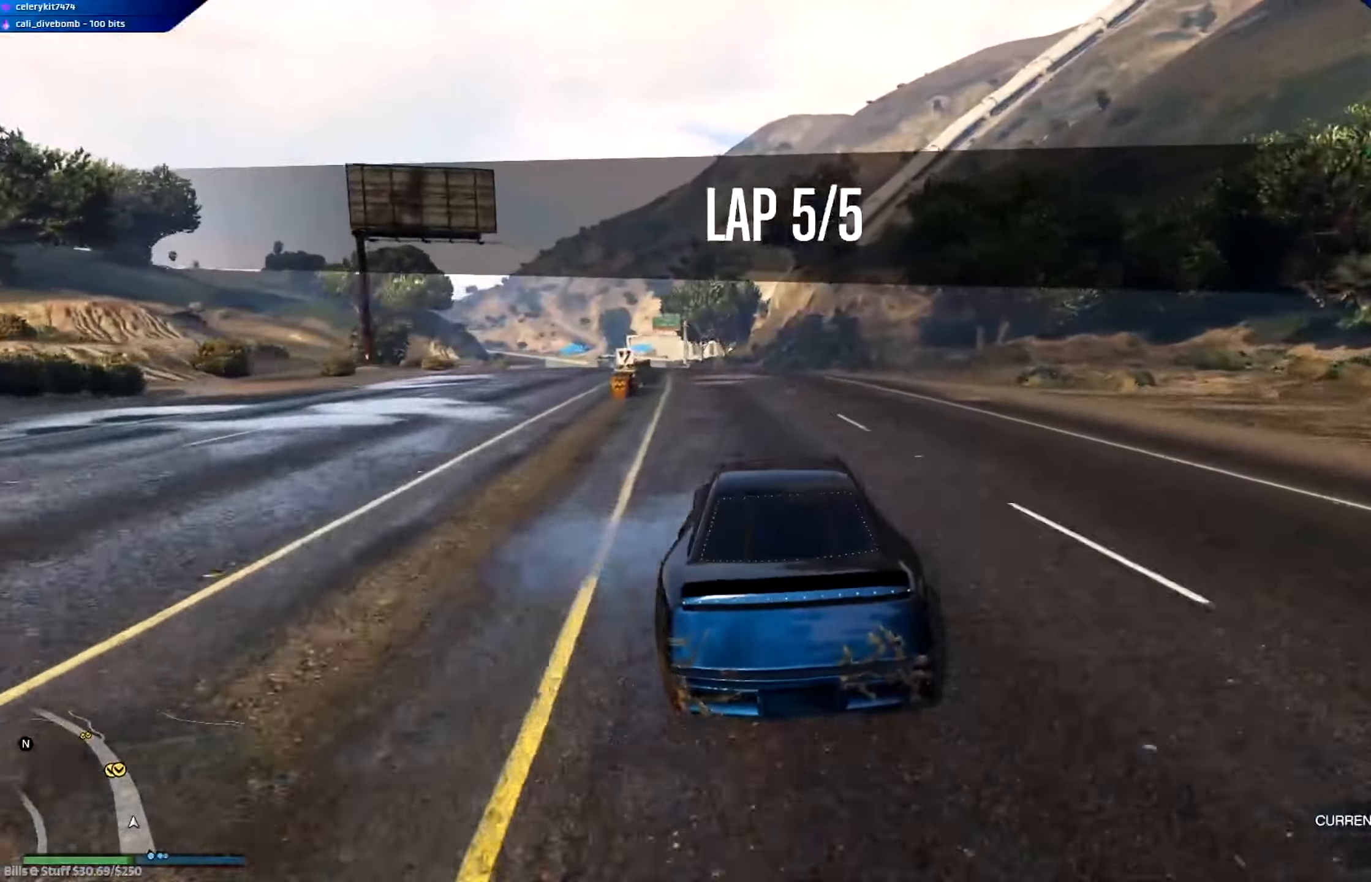
{"buttons": ["R2"], "left_stick": "center", "right_stick": "center", "events": [[100, "left_stick", "center"], [267, "left_stick", "left"], [334, "left_stick", "center"]]}
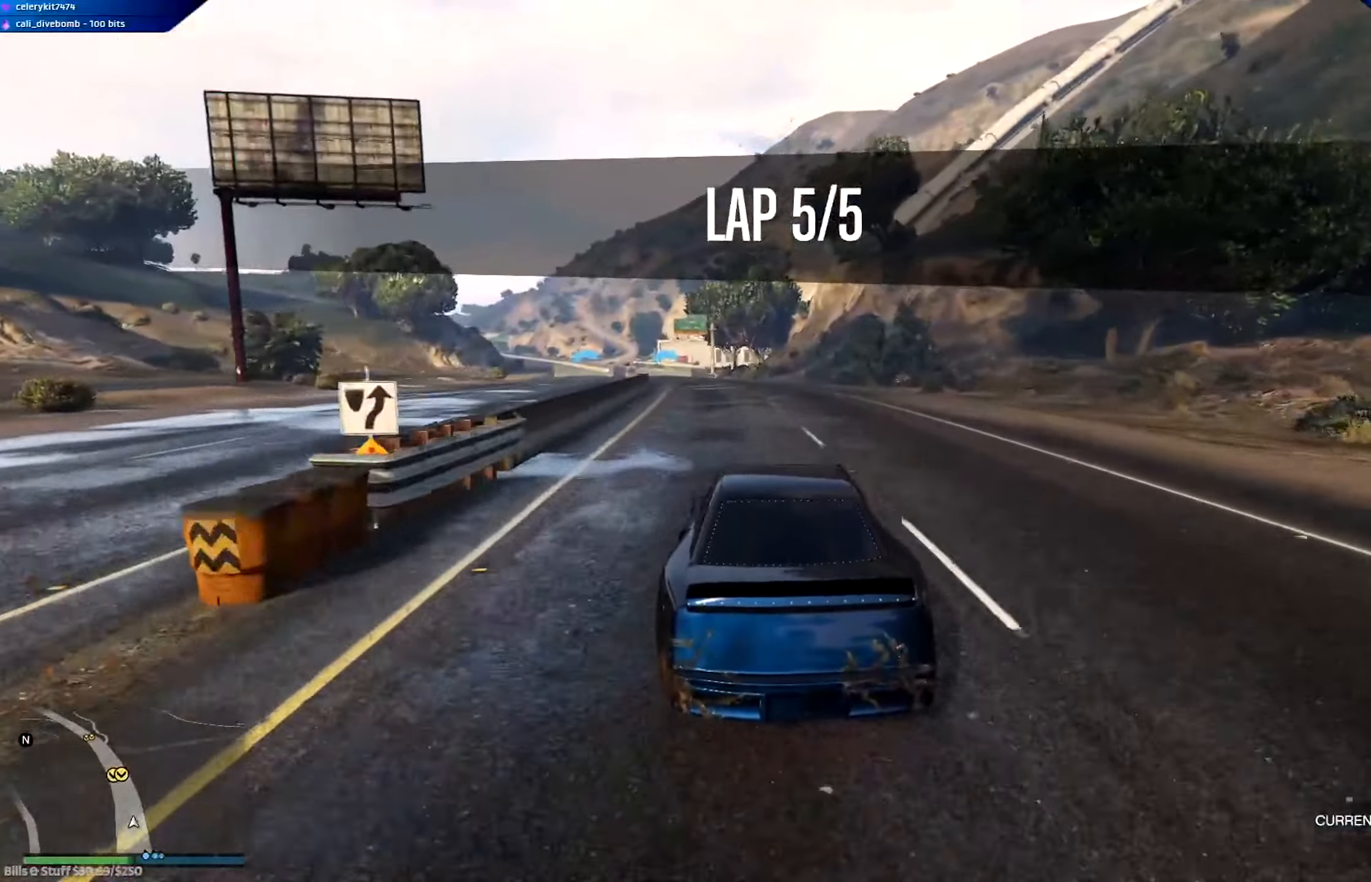
{"buttons": ["R2"], "left_stick": "left", "right_stick": "center", "events": [[67, "left_stick", "left"], [201, "left_stick", "center"], [401, "left_stick", "left"]]}
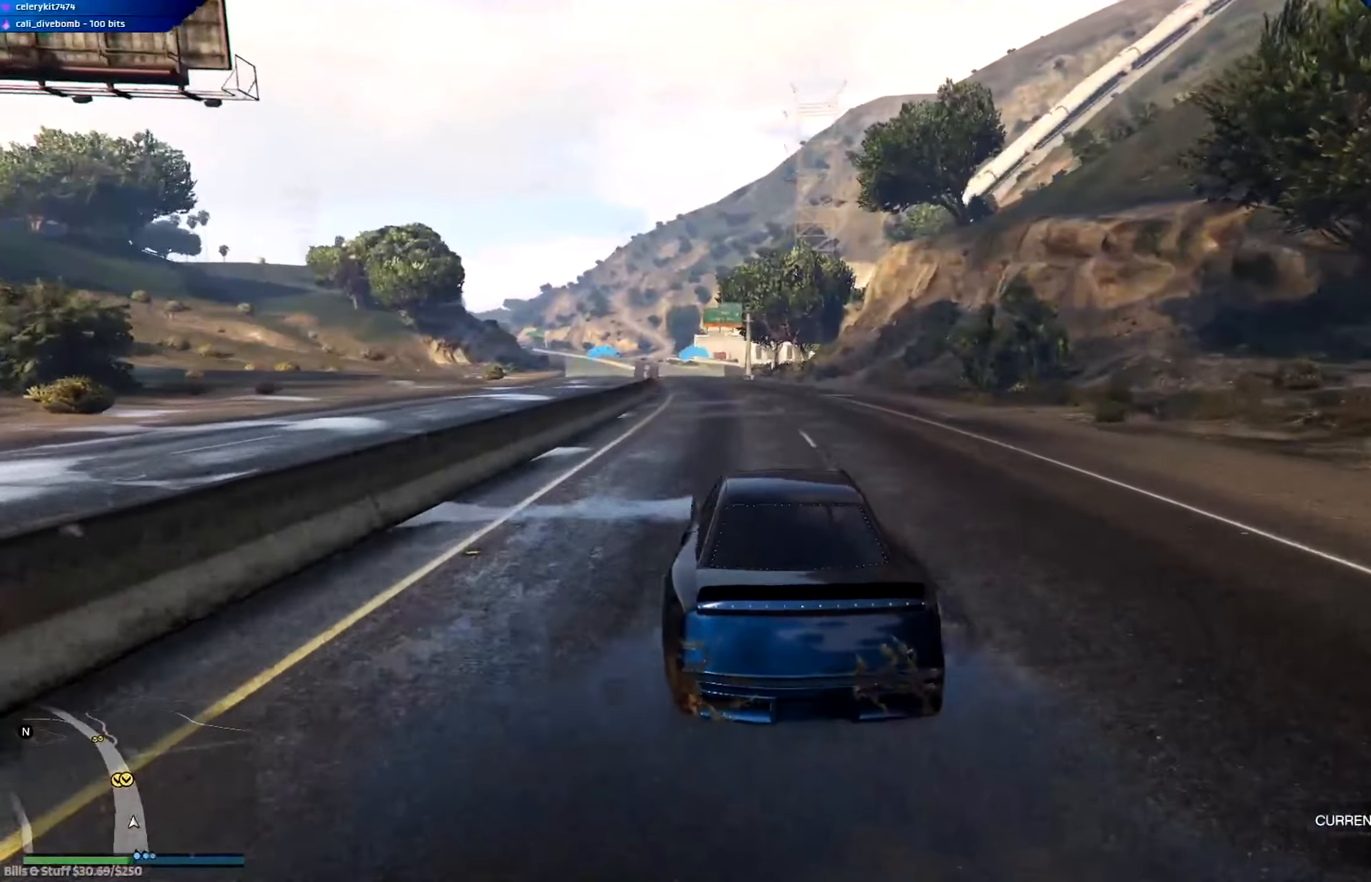
{"buttons": ["R2"], "left_stick": "center", "right_stick": "center", "events": [[33, "left_stick", "center"]]}
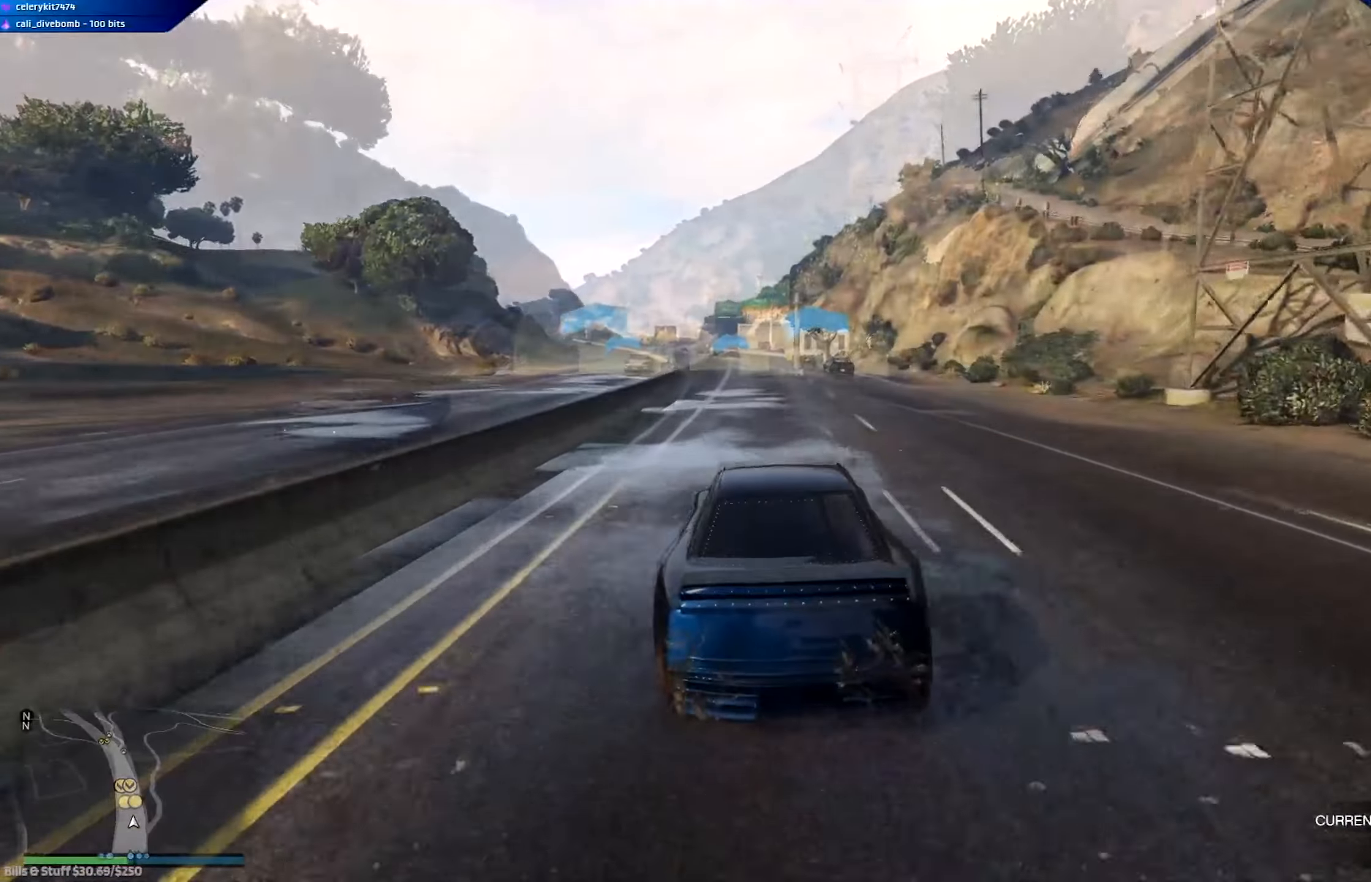
{"buttons": ["R2", "R3"], "left_stick": "center", "right_stick": "center", "events": [[200, "R3", "down"]]}
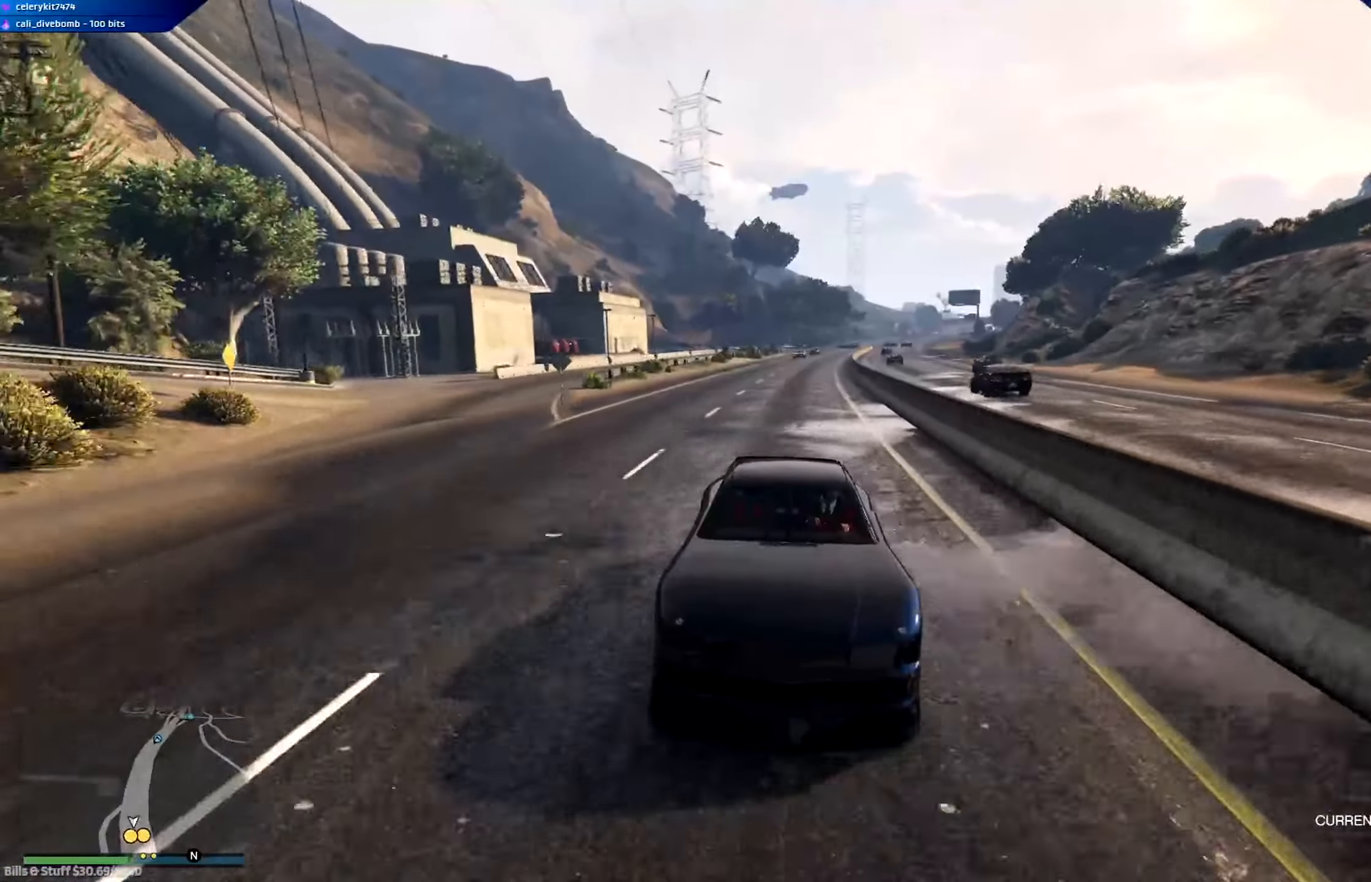
{"buttons": ["R2"], "left_stick": "center", "right_stick": "center", "events": [[184, "left_stick", "left"], [234, "left_stick", "center"], [417, "R3", "up"]]}
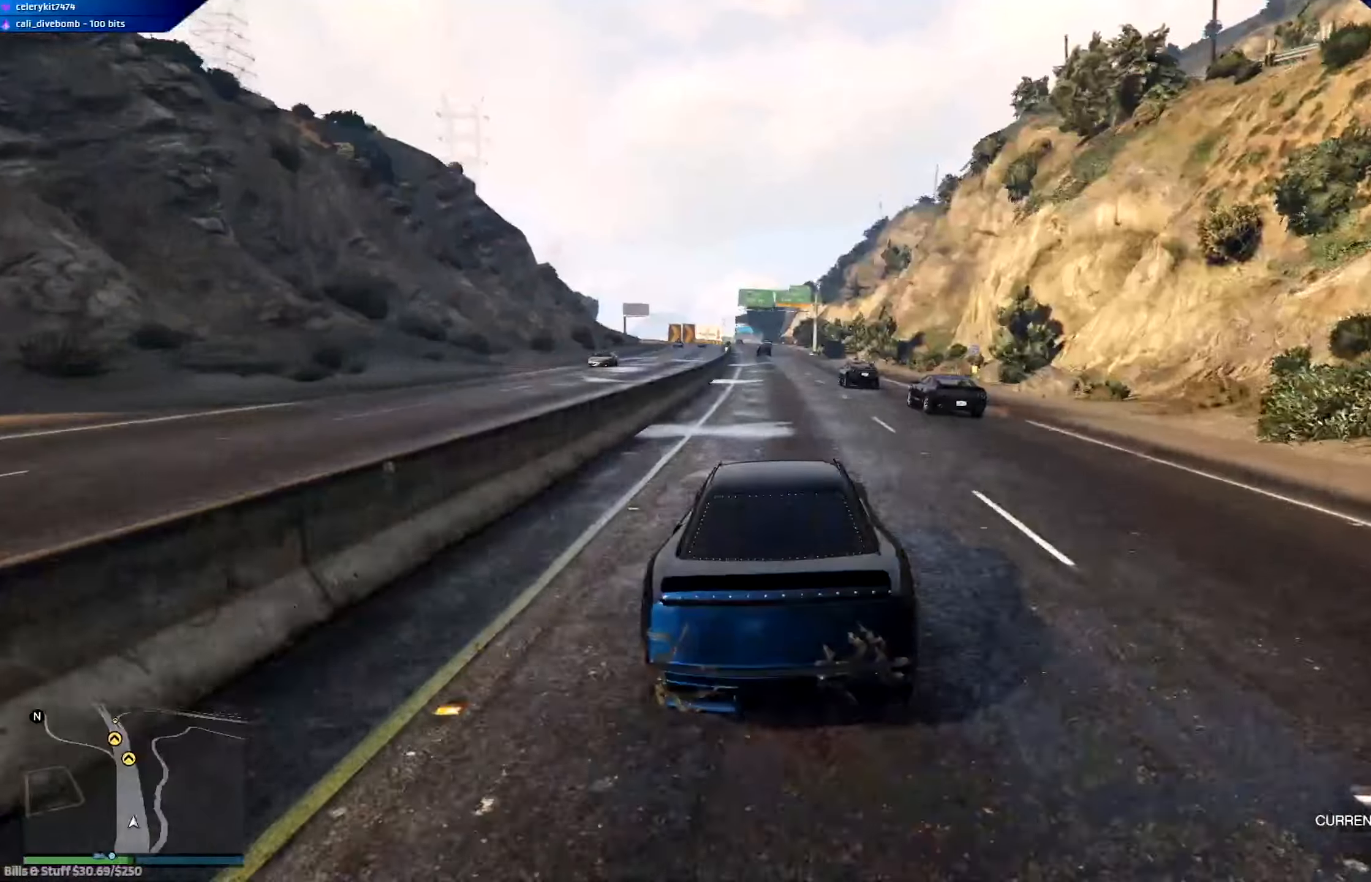
{"buttons": ["R2"], "left_stick": "center", "right_stick": "center", "events": [[50, "left_stick", "up-left"], [150, "left_stick", "center"]]}
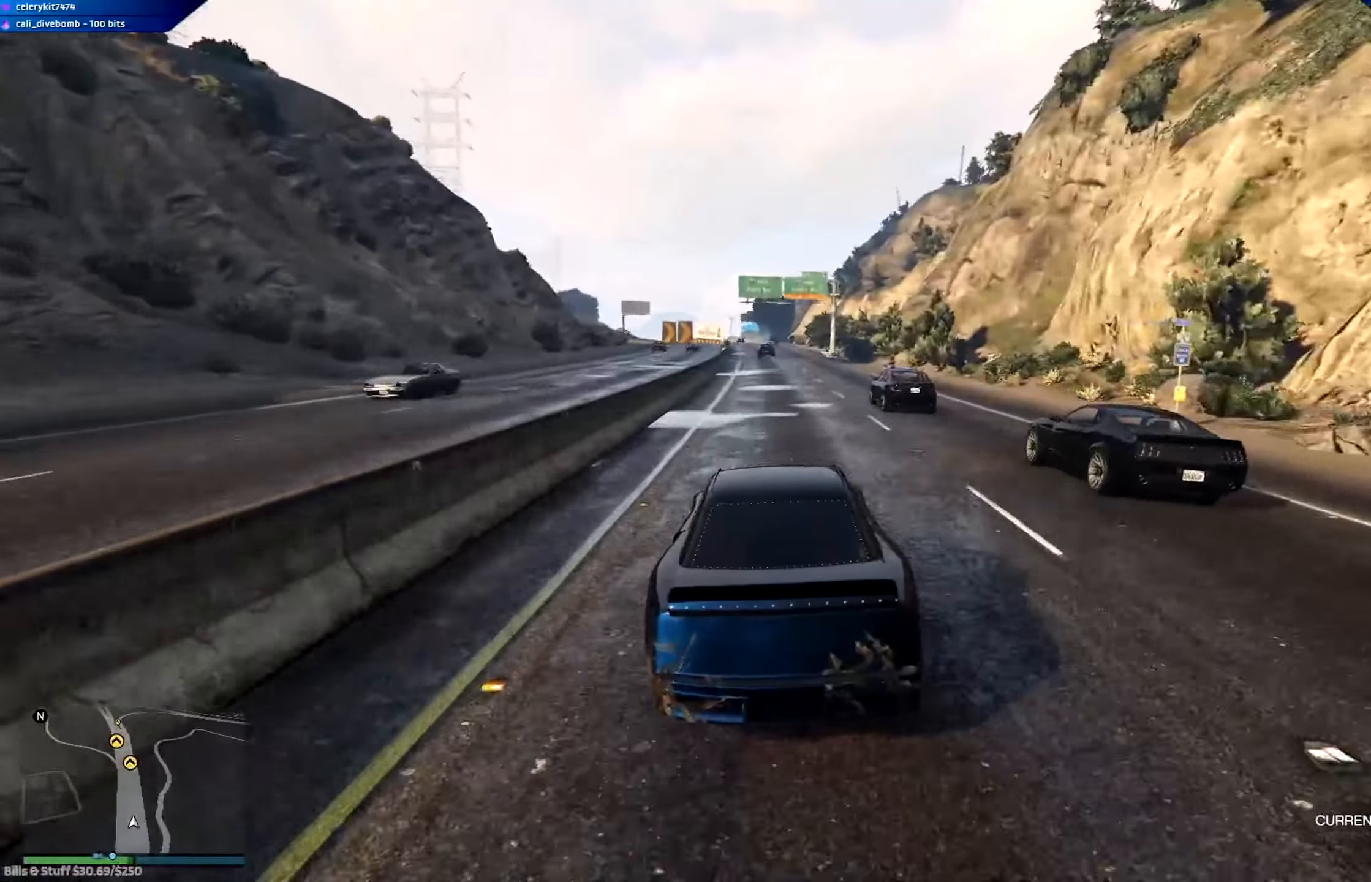
{"buttons": ["R2", "R3"], "left_stick": "center", "right_stick": "center", "events": [[17, "R3", "down"]]}
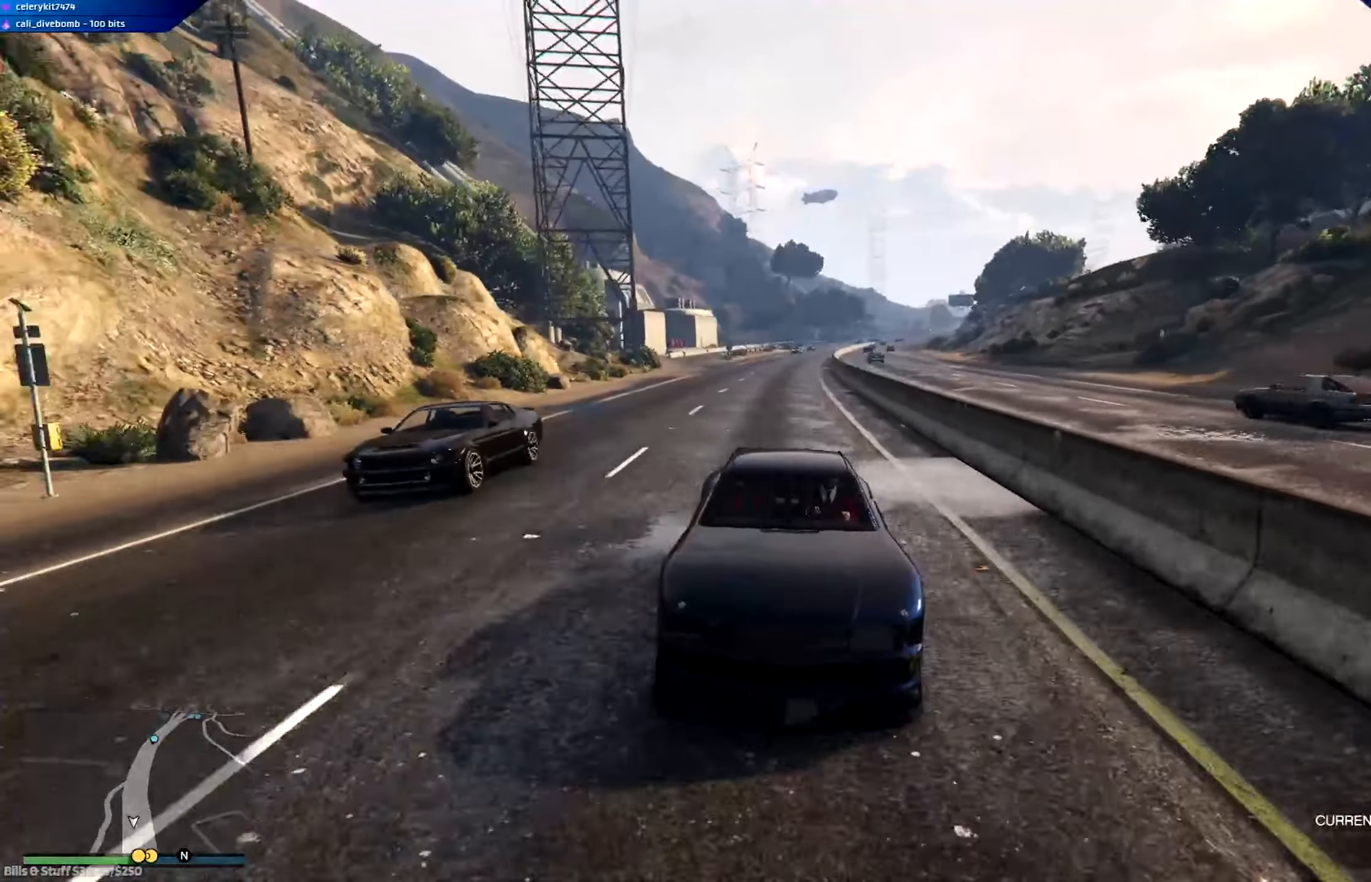
{"buttons": ["R2"], "left_stick": "center", "right_stick": "center", "events": [[116, "R3", "up"]]}
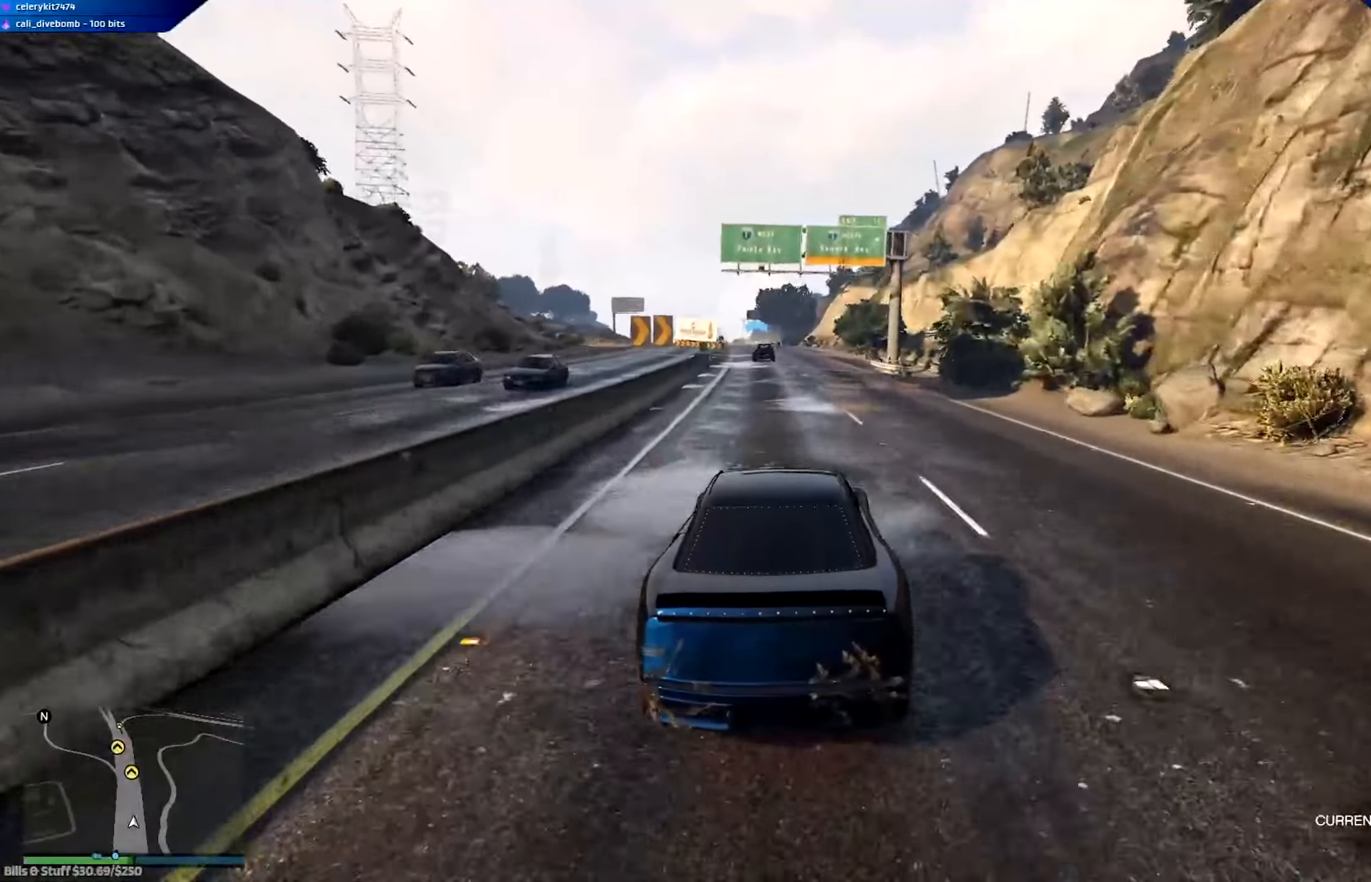
{"buttons": ["R2"], "left_stick": "left", "right_stick": "center", "events": [[117, "left_stick", "right"], [250, "left_stick", "center"], [484, "left_stick", "left"]]}
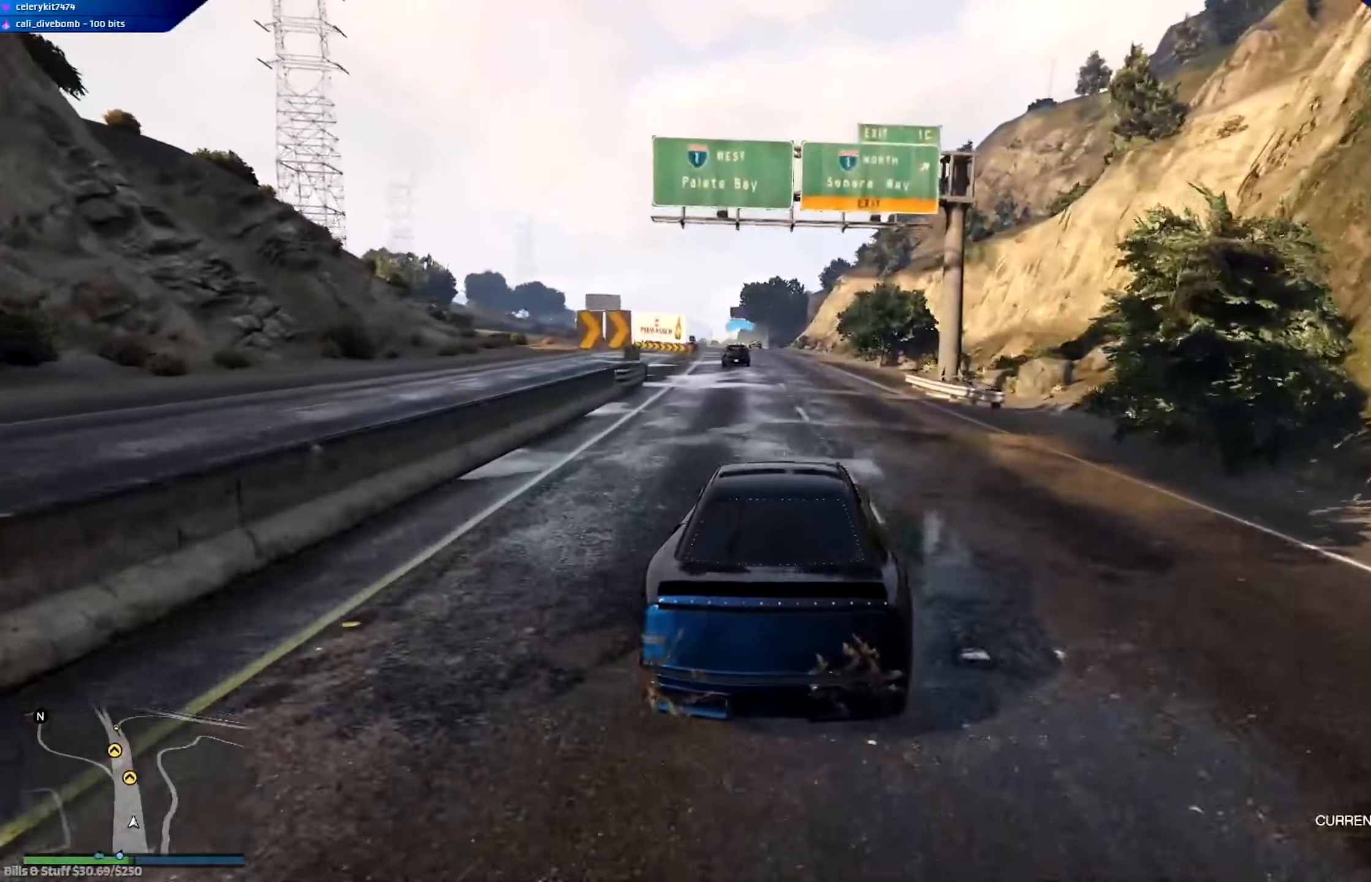
{"buttons": ["R2"], "left_stick": "center", "right_stick": "center", "events": [[116, "left_stick", "center"]]}
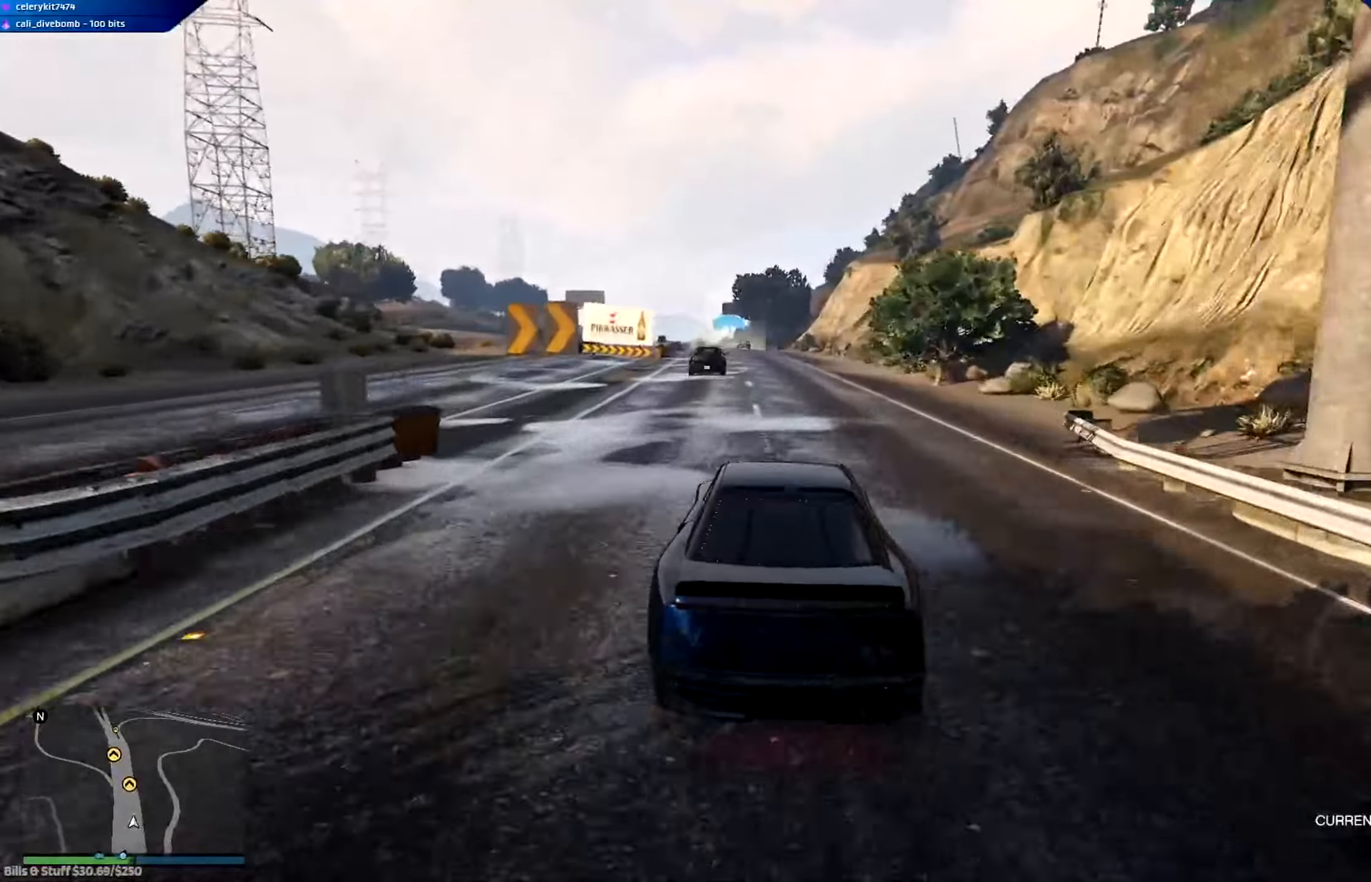
{"buttons": ["R2"], "left_stick": "left", "right_stick": "center", "events": [[117, "left_stick", "up-left"], [184, "left_stick", "center"], [418, "left_stick", "left"]]}
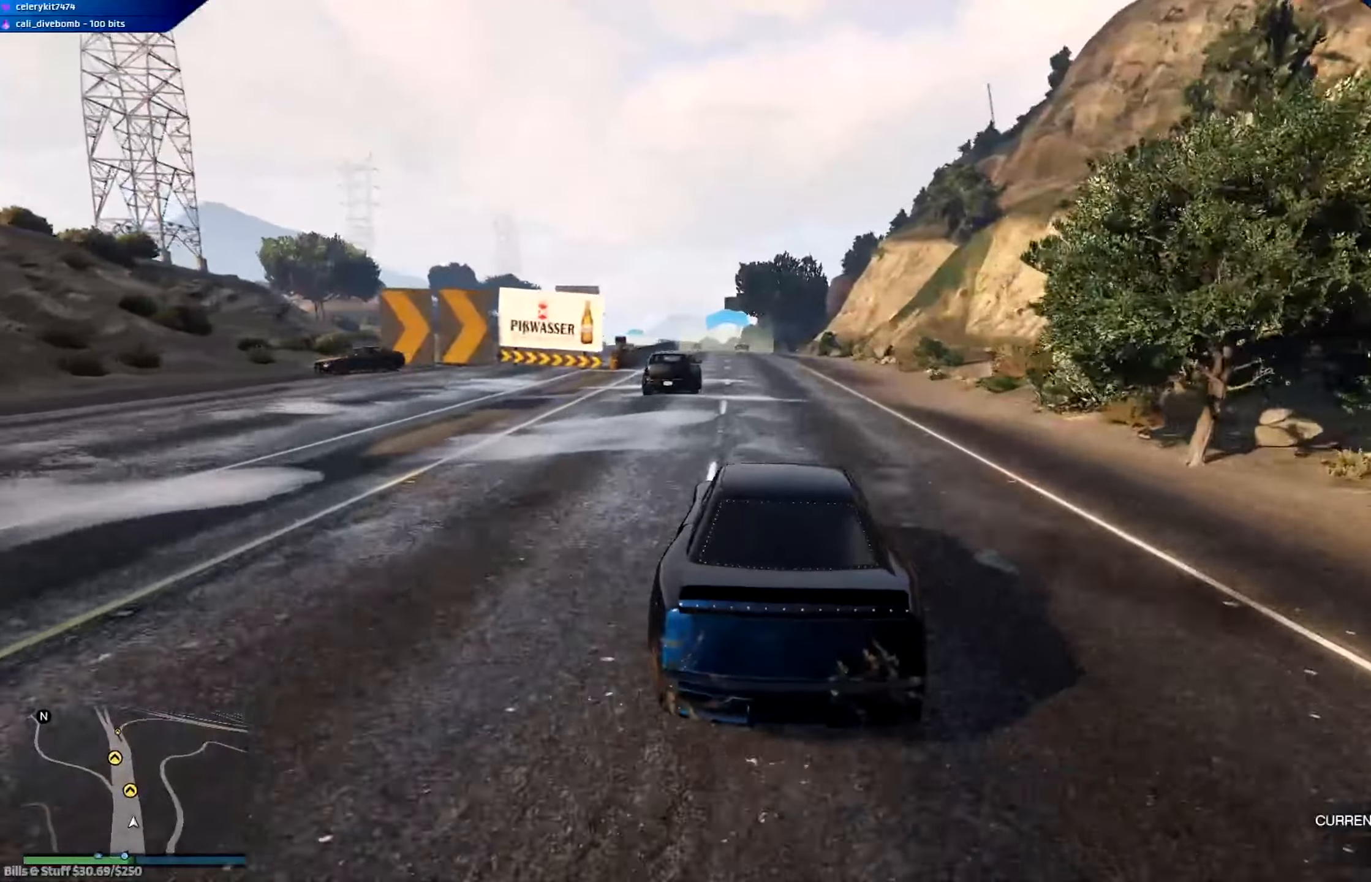
{"buttons": ["R2"], "left_stick": "center", "right_stick": "center", "events": [[17, "left_stick", "center"]]}
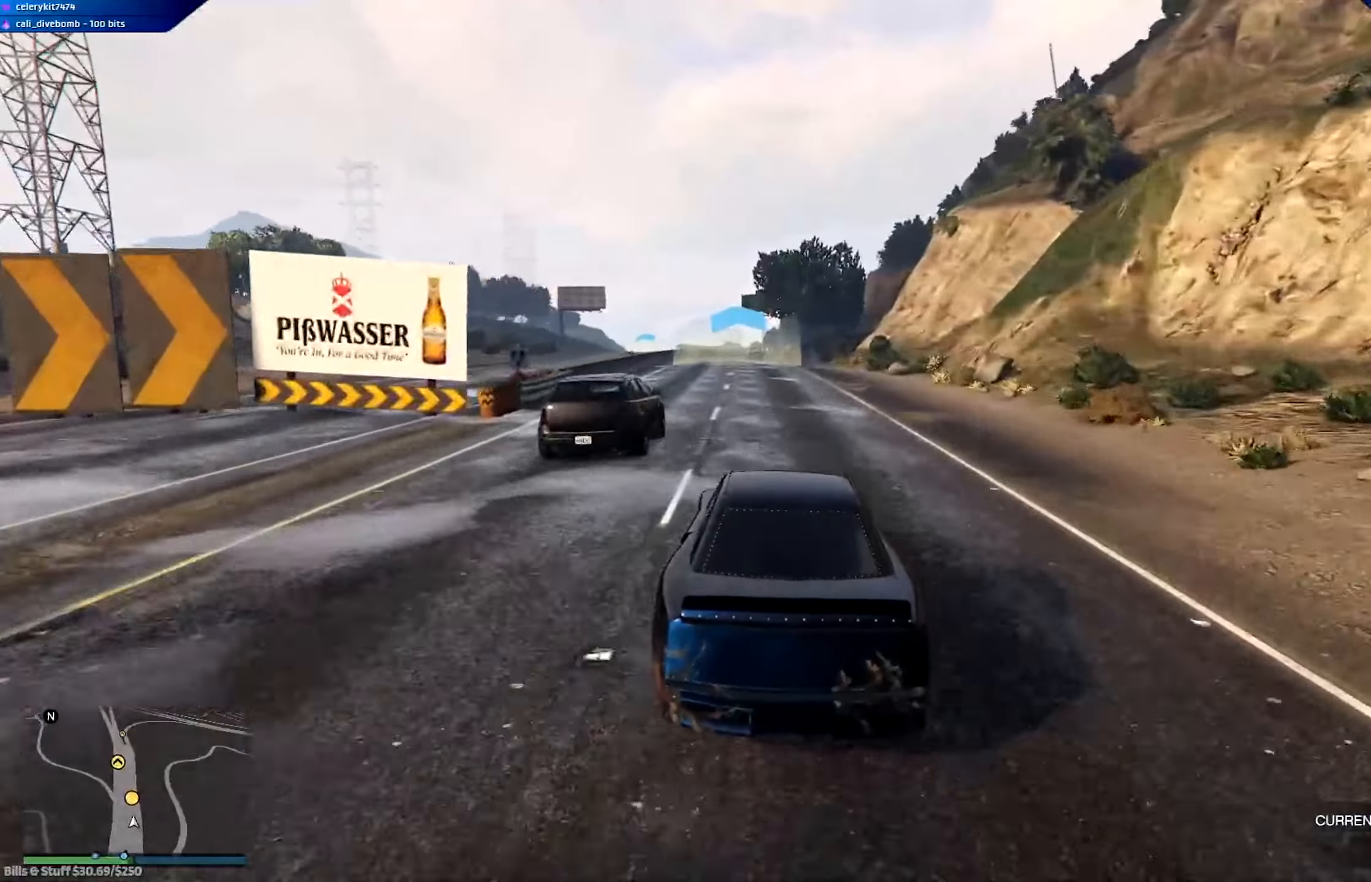
{"buttons": ["R2"], "left_stick": "center", "right_stick": "center", "events": [[50, "left_stick", "left"], [117, "left_stick", "center"]]}
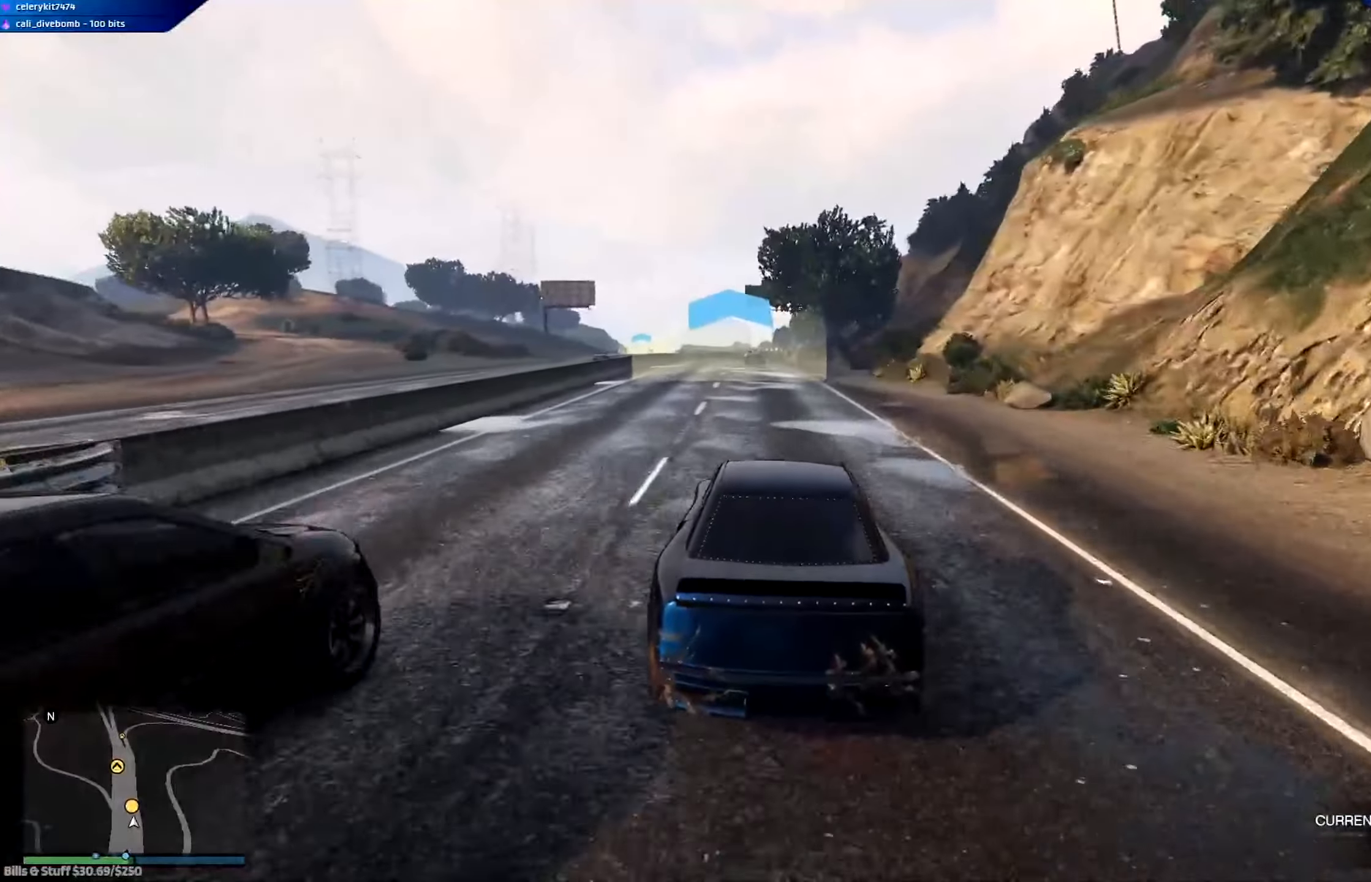
{"buttons": ["R2"], "left_stick": "center", "right_stick": "center", "events": [[17, "left_stick", "up-left"], [83, "left_stick", "center"]]}
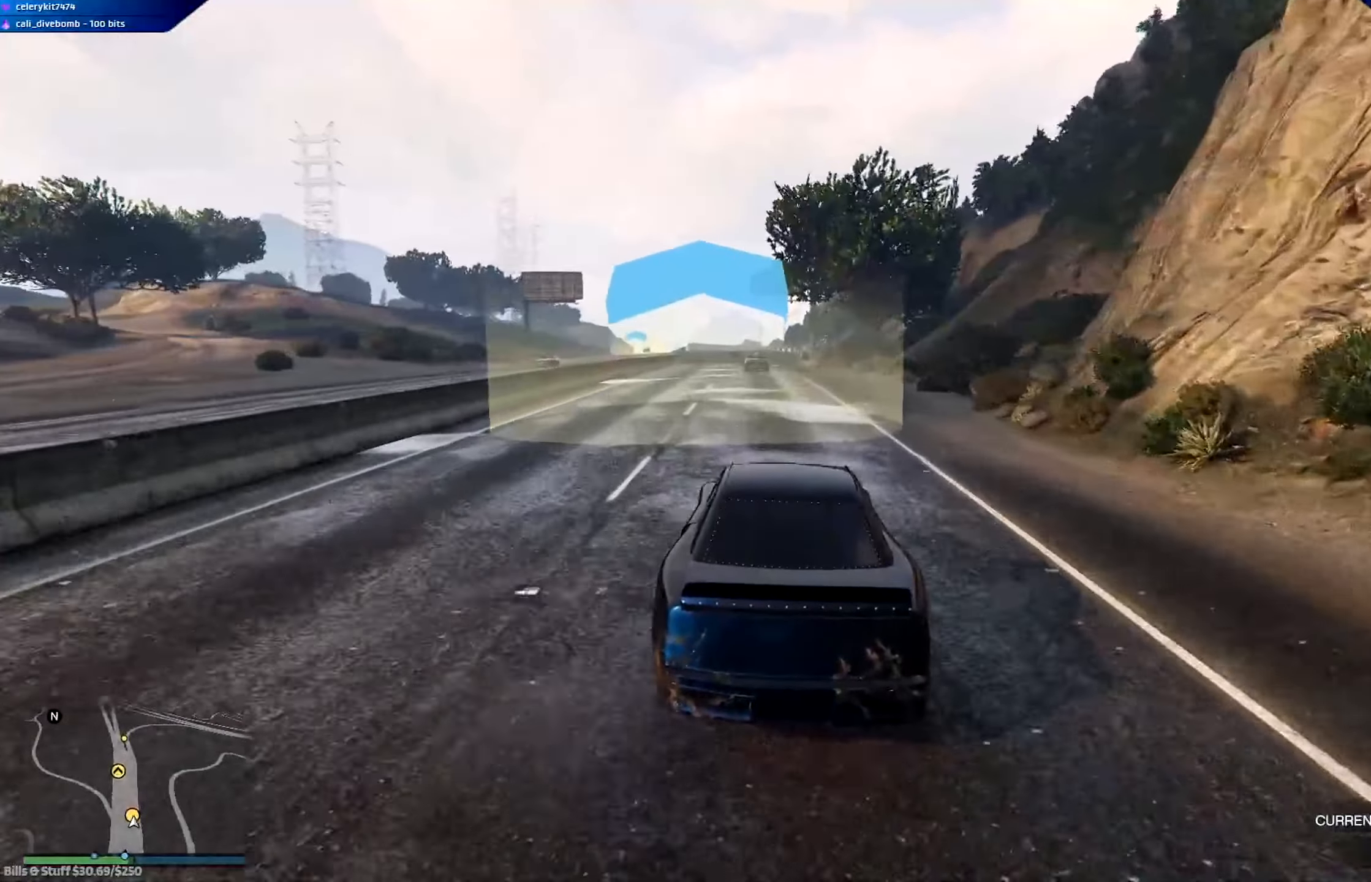
{"buttons": ["R2"], "left_stick": "center", "right_stick": "center", "events": [[34, "left_stick", "right"], [84, "left_stick", "center"]]}
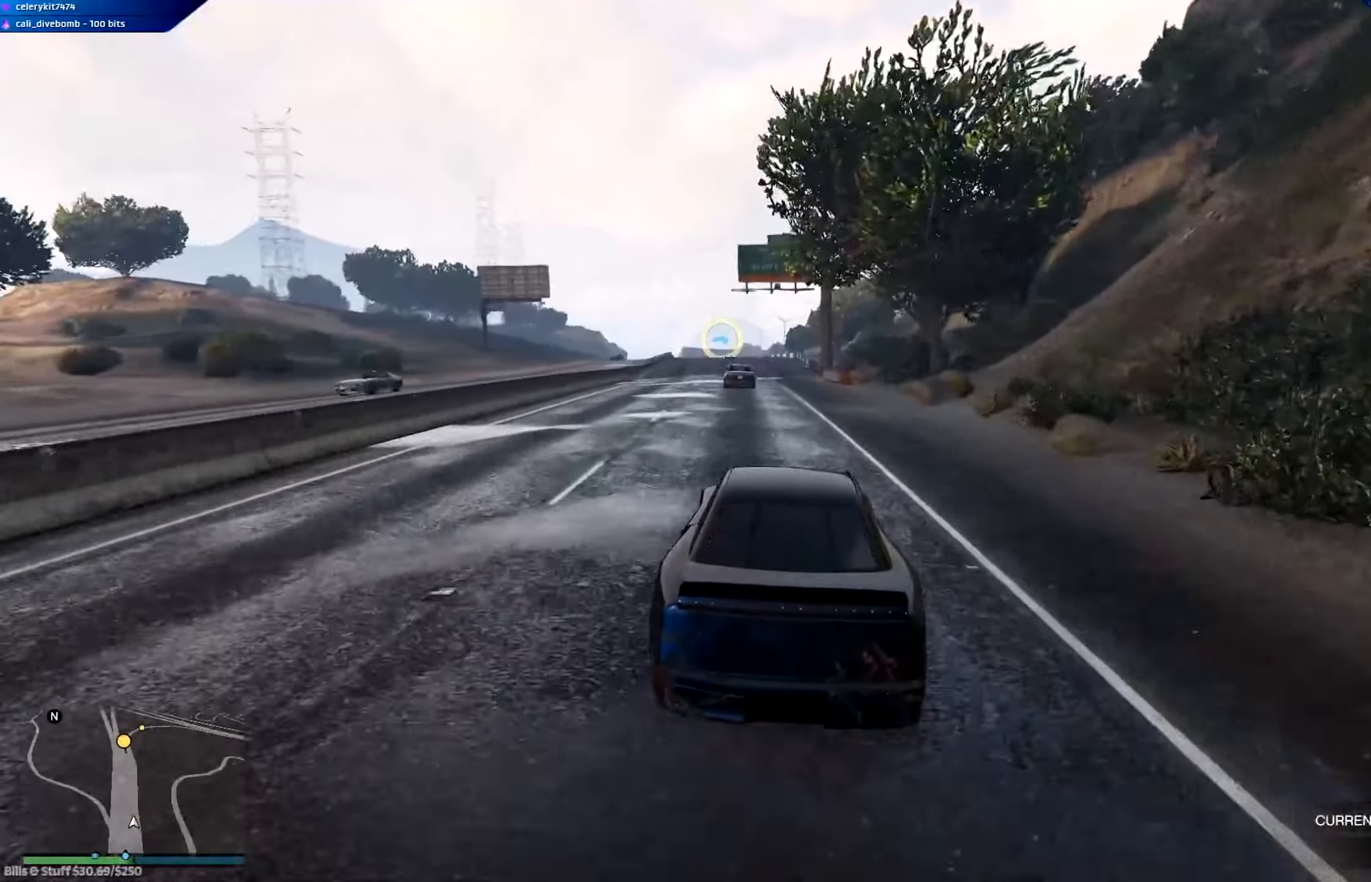
{"buttons": ["R2"], "left_stick": "center", "right_stick": "center", "events": []}
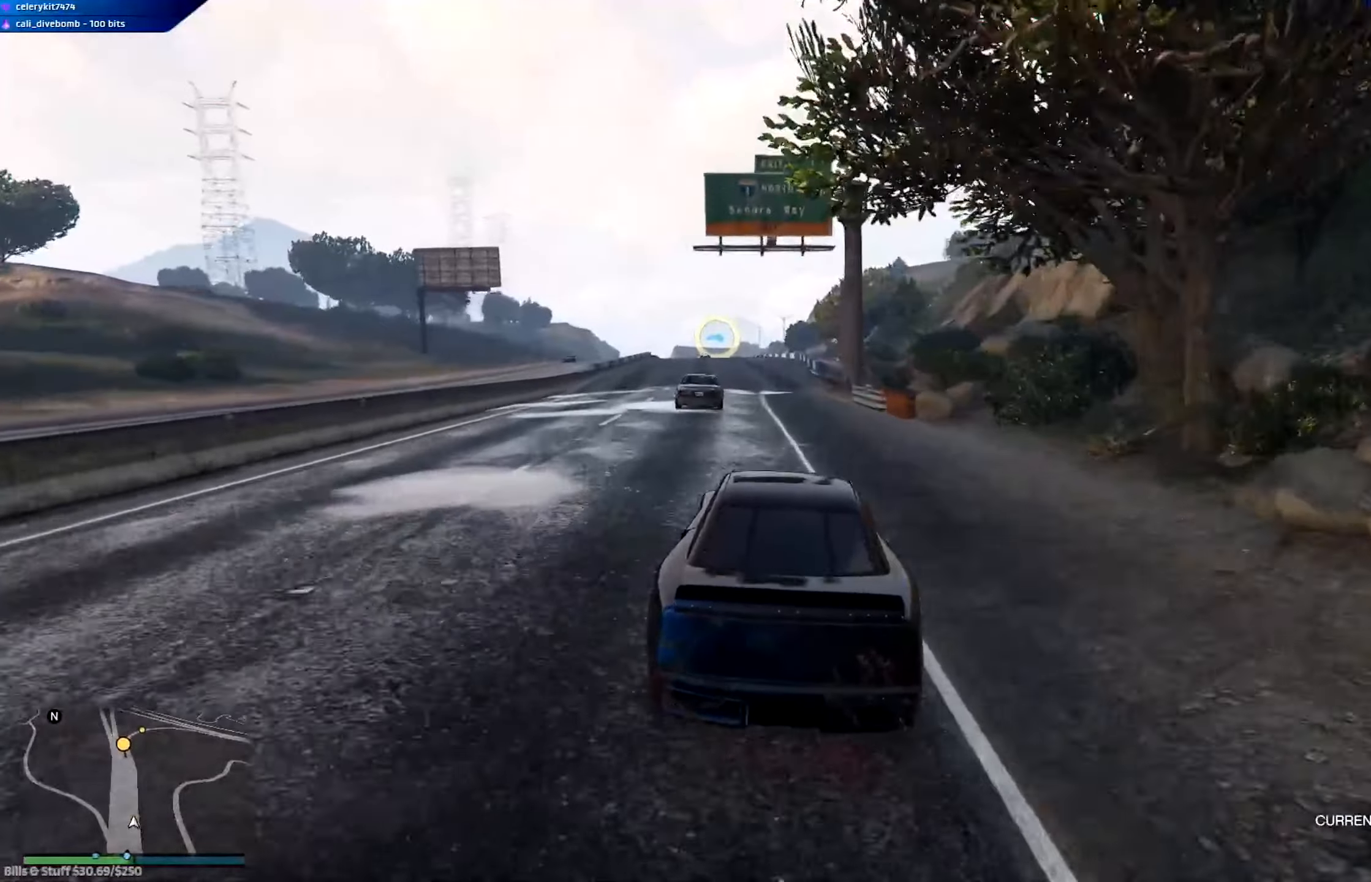
{"buttons": ["R2"], "left_stick": "center", "right_stick": "center", "events": [[184, "left_stick", "up-left"], [251, "left_stick", "center"]]}
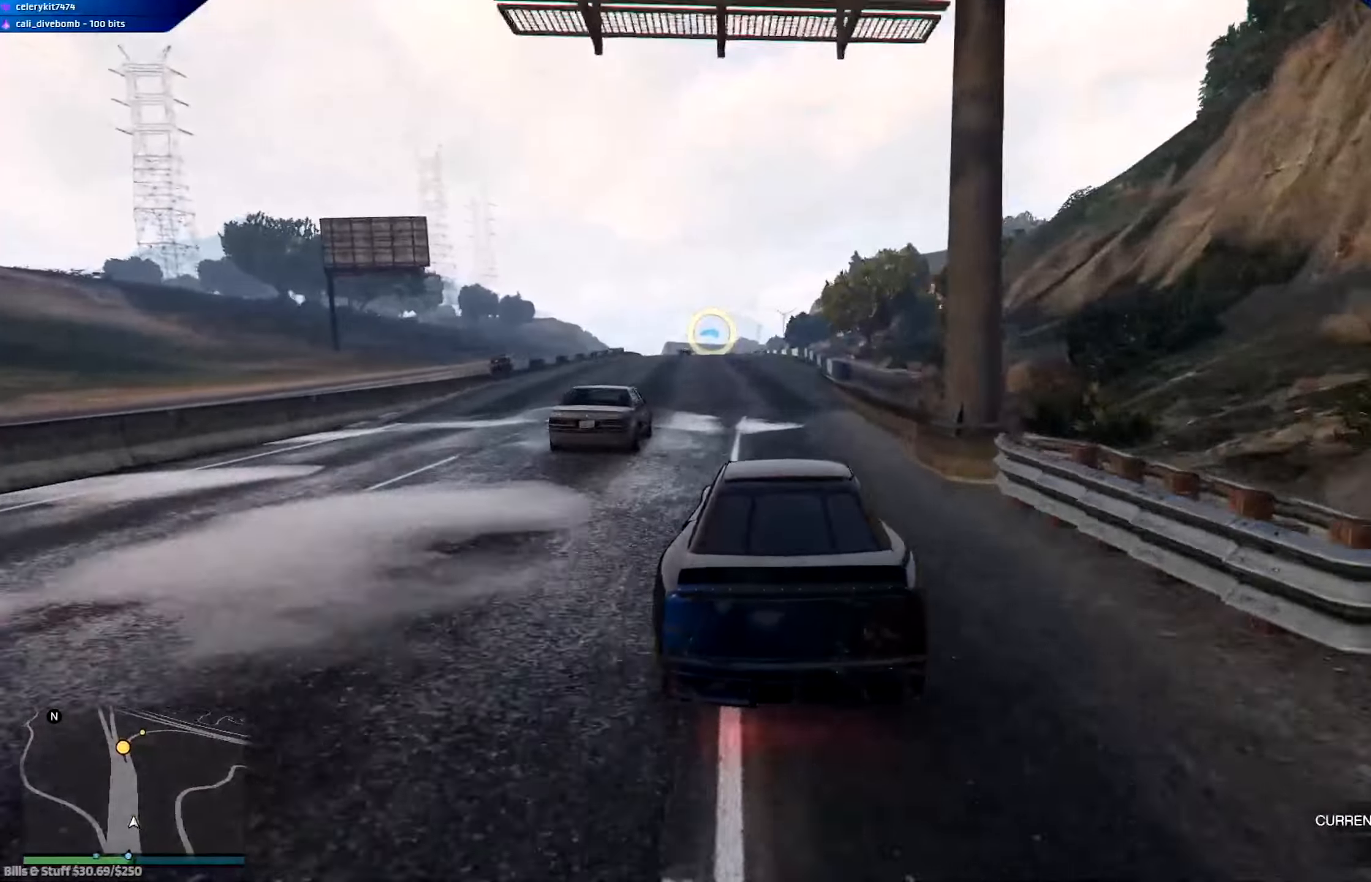
{"buttons": ["R2"], "left_stick": "center", "right_stick": "center", "events": [[284, "left_stick", "up-left"], [417, "left_stick", "center"]]}
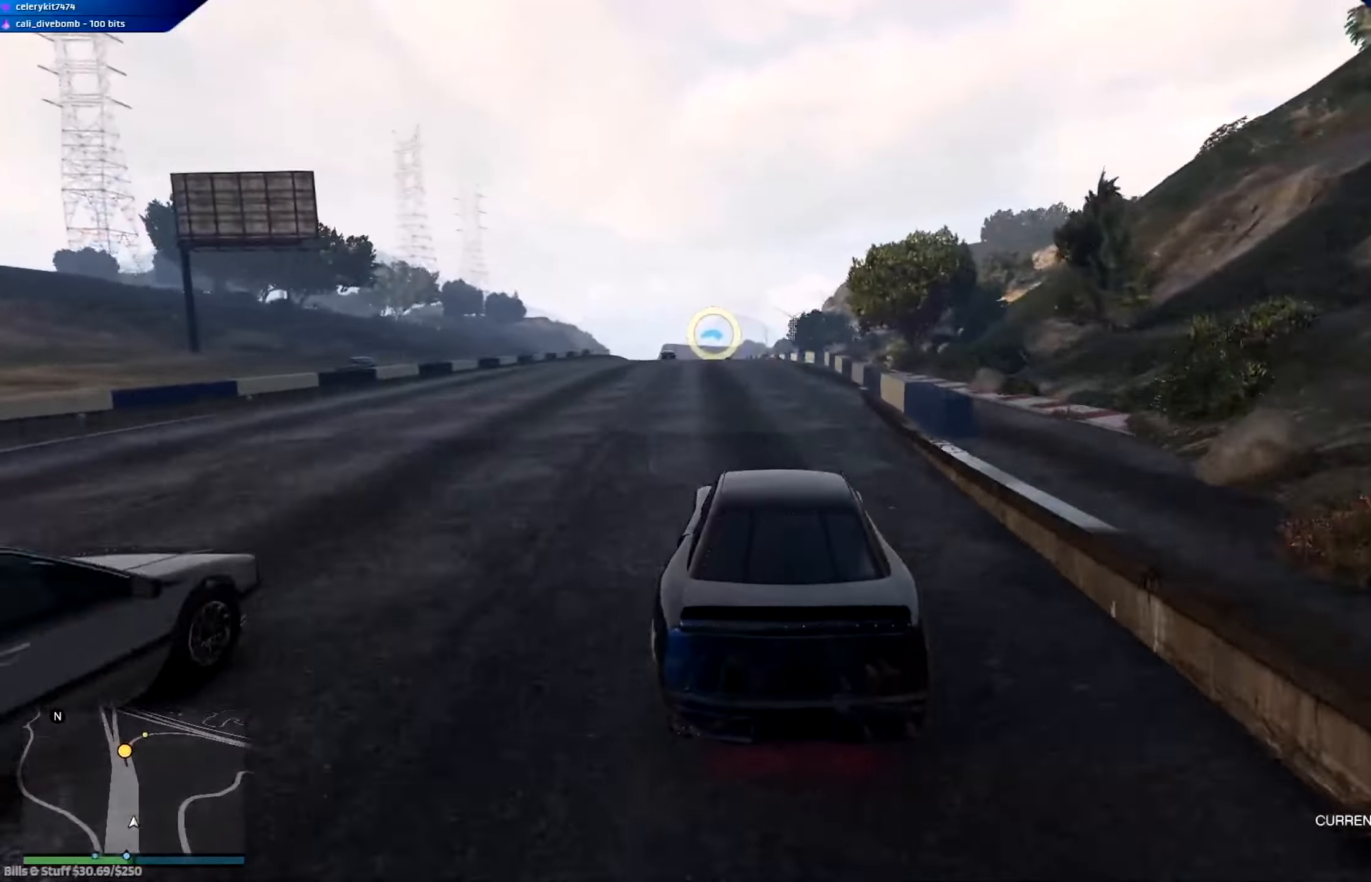
{"buttons": ["R2"], "left_stick": "center", "right_stick": "center", "events": [[284, "left_stick", "up-left"], [384, "left_stick", "center"]]}
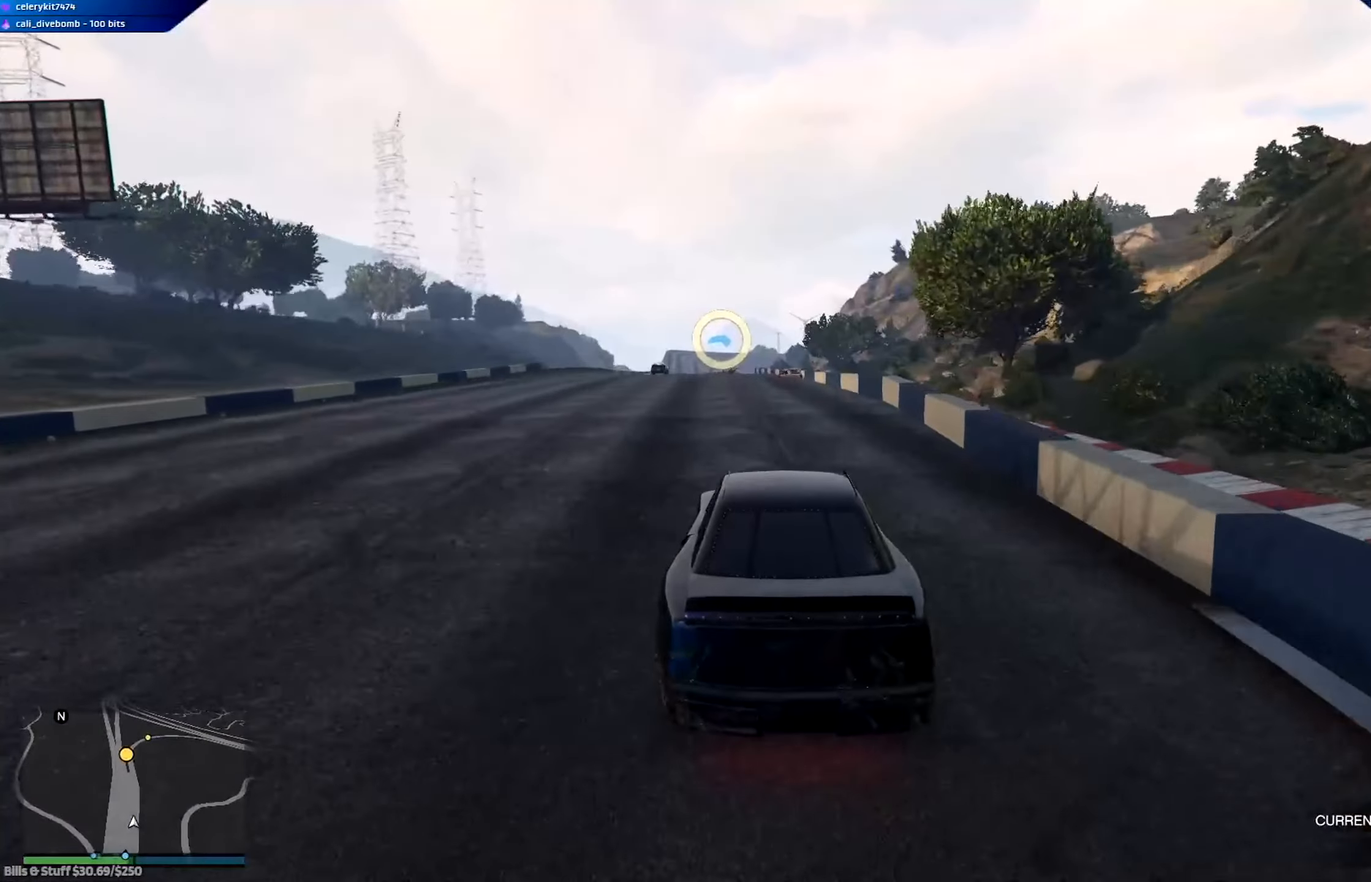
{"buttons": ["R2"], "left_stick": "center", "right_stick": "center", "events": [[117, "left_stick", "left"], [217, "left_stick", "center"]]}
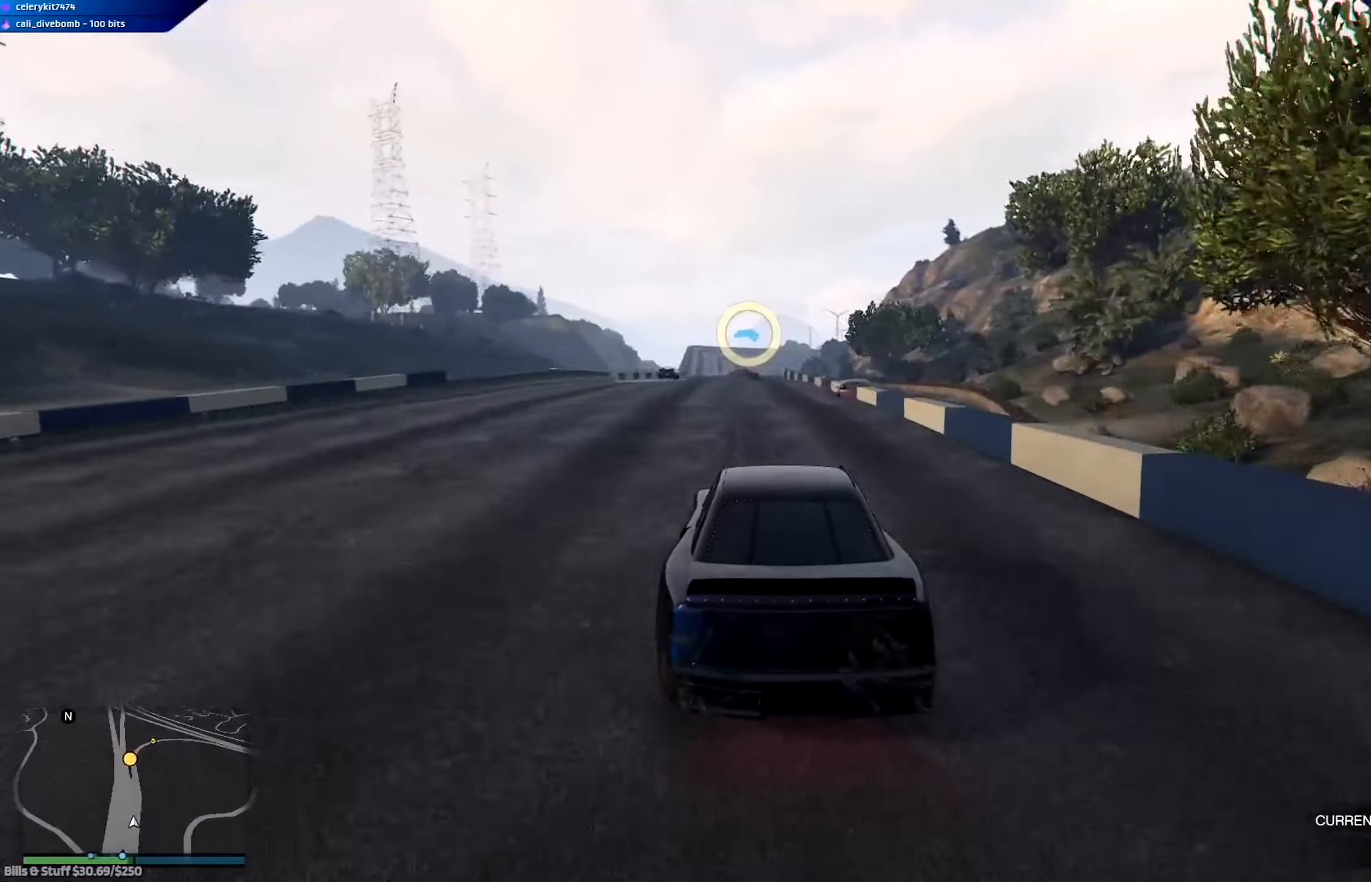
{"buttons": ["R2"], "left_stick": "center", "right_stick": "center", "events": []}
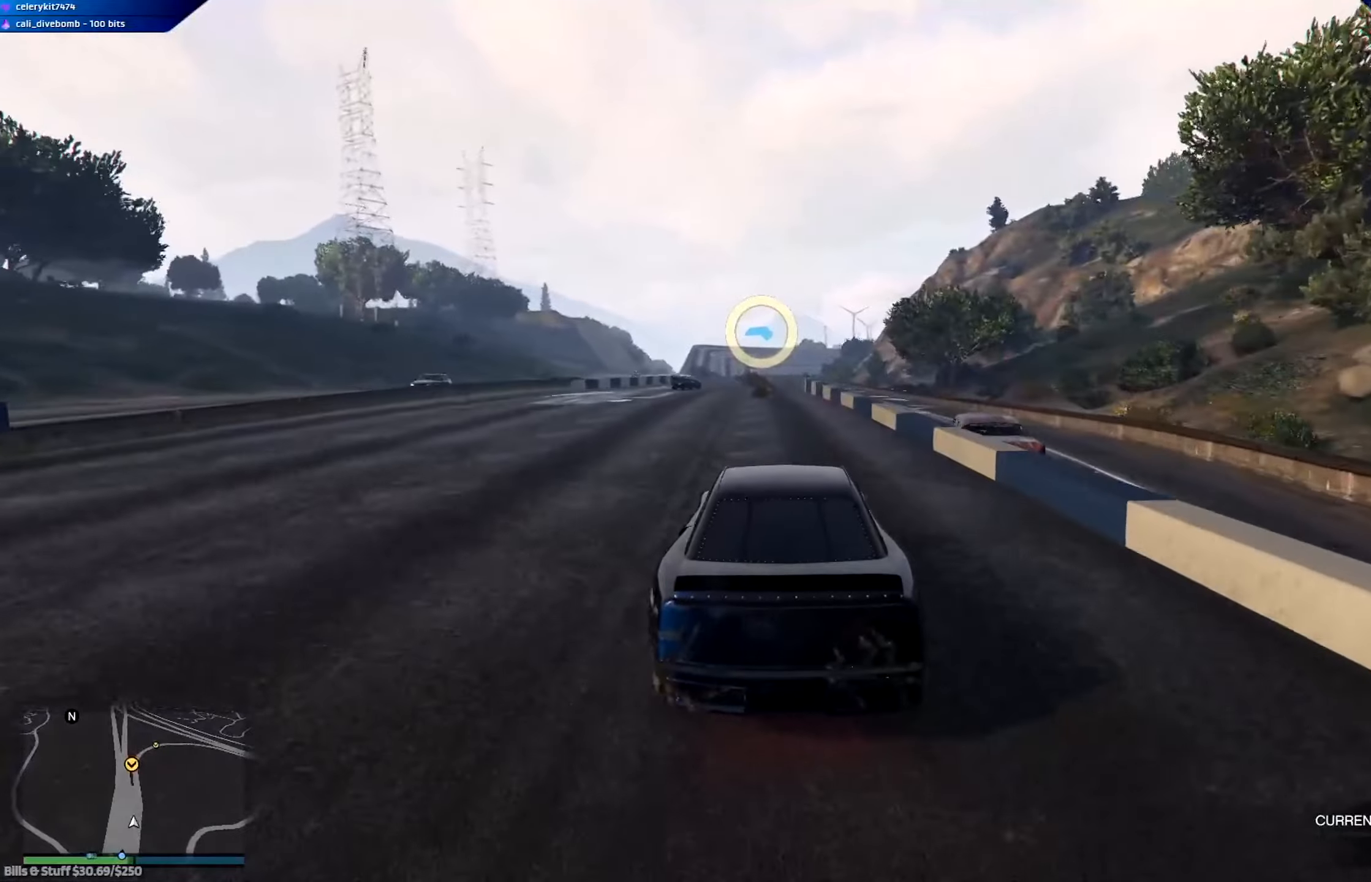
{"buttons": ["R2"], "left_stick": "center", "right_stick": "center", "events": [[50, "left_stick", "left"], [150, "left_stick", "center"], [351, "left_stick", "left"], [484, "left_stick", "center"]]}
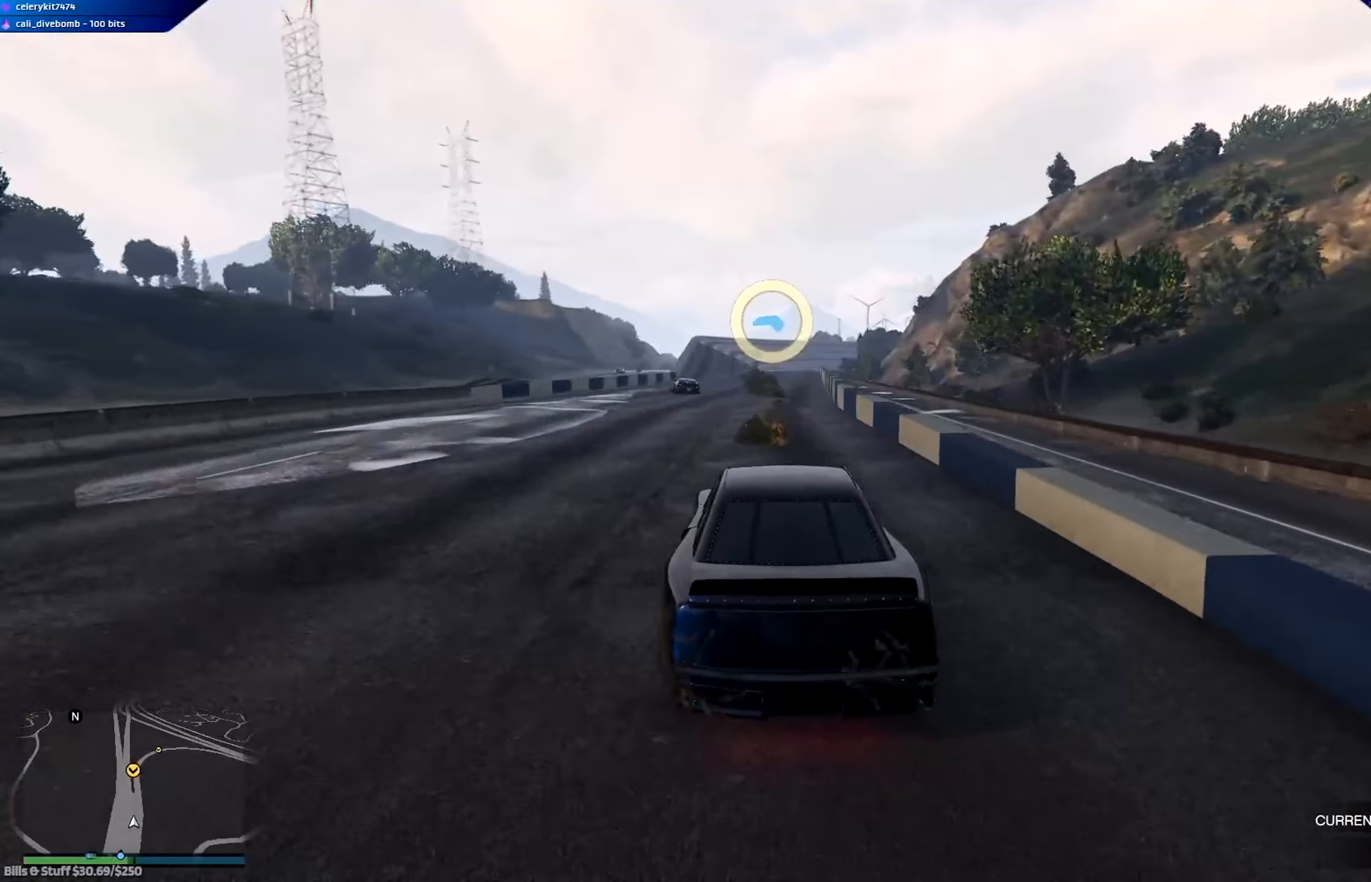
{"buttons": ["R2"], "left_stick": "center", "right_stick": "center", "events": []}